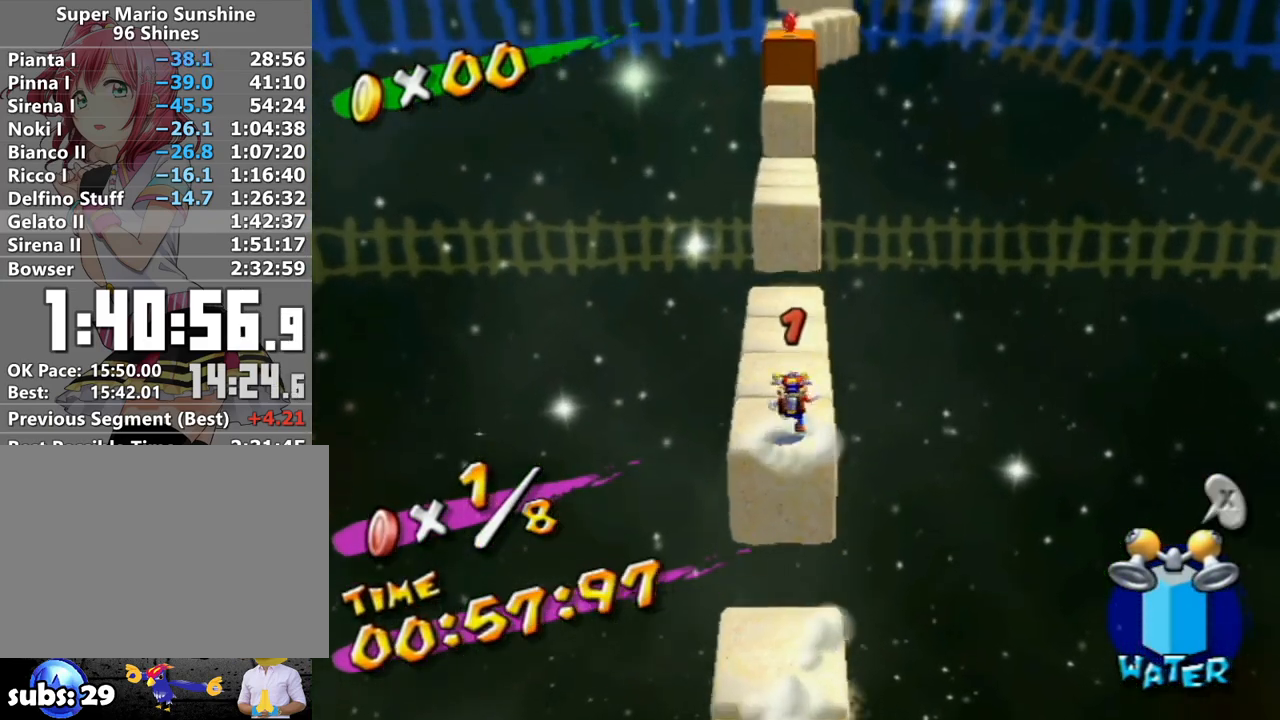
Gameplay with a controller (Nintendo layout); each line is a JSON object with the inputs held at the frame after it. "events" lists button and stick changes between this image and that frame as [ms after this image, input, new state], when the widget could be followed in between. Not read: L3 R3.
{"buttons": [], "left_stick": "up", "right_stick": "center", "events": [[50, "B", "down"], [200, "B", "up"]]}
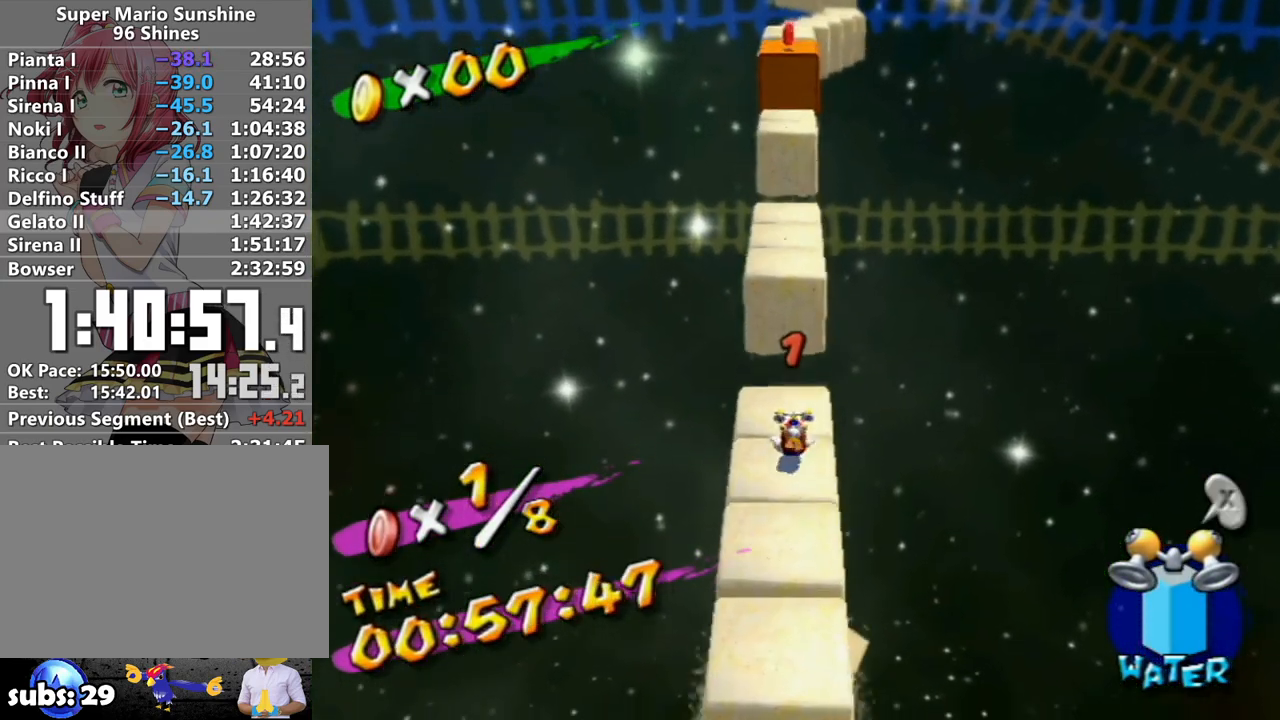
{"buttons": [], "left_stick": "up", "right_stick": "center", "events": [[50, "A", "down"], [450, "A", "up"]]}
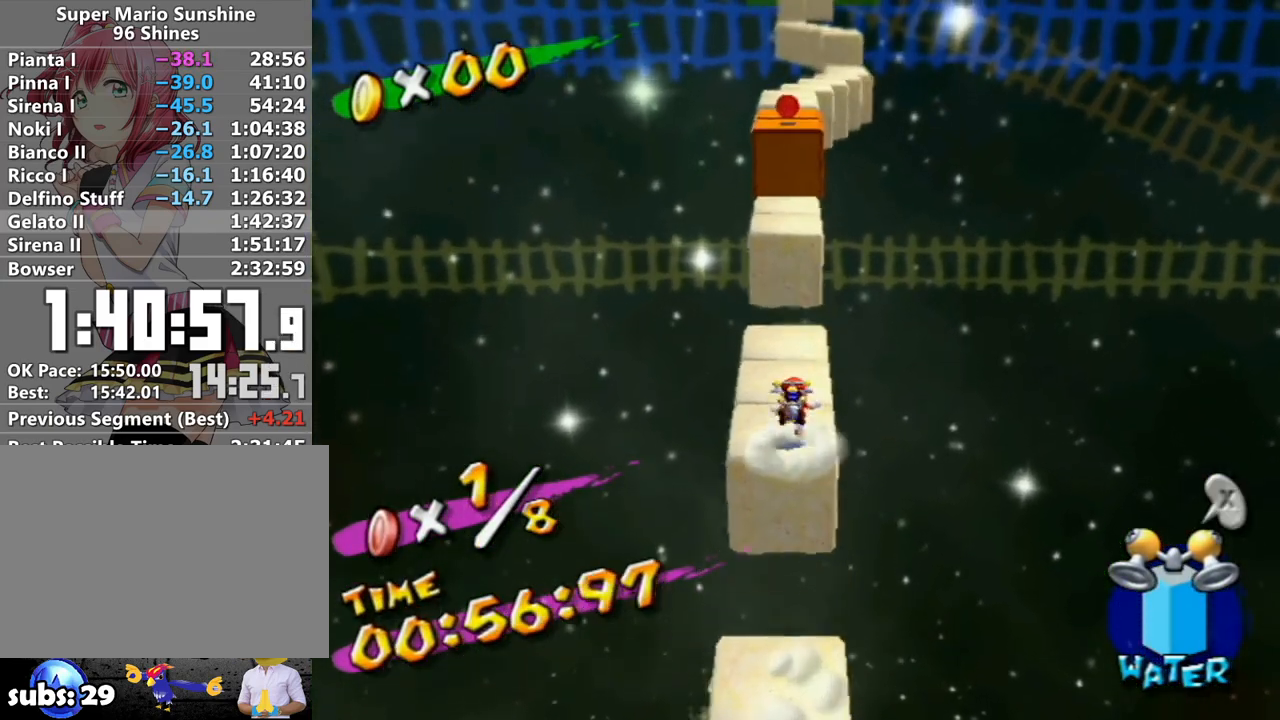
{"buttons": ["A", "B"], "left_stick": "up", "right_stick": "center", "events": [[150, "A", "down"], [150, "B", "down"]]}
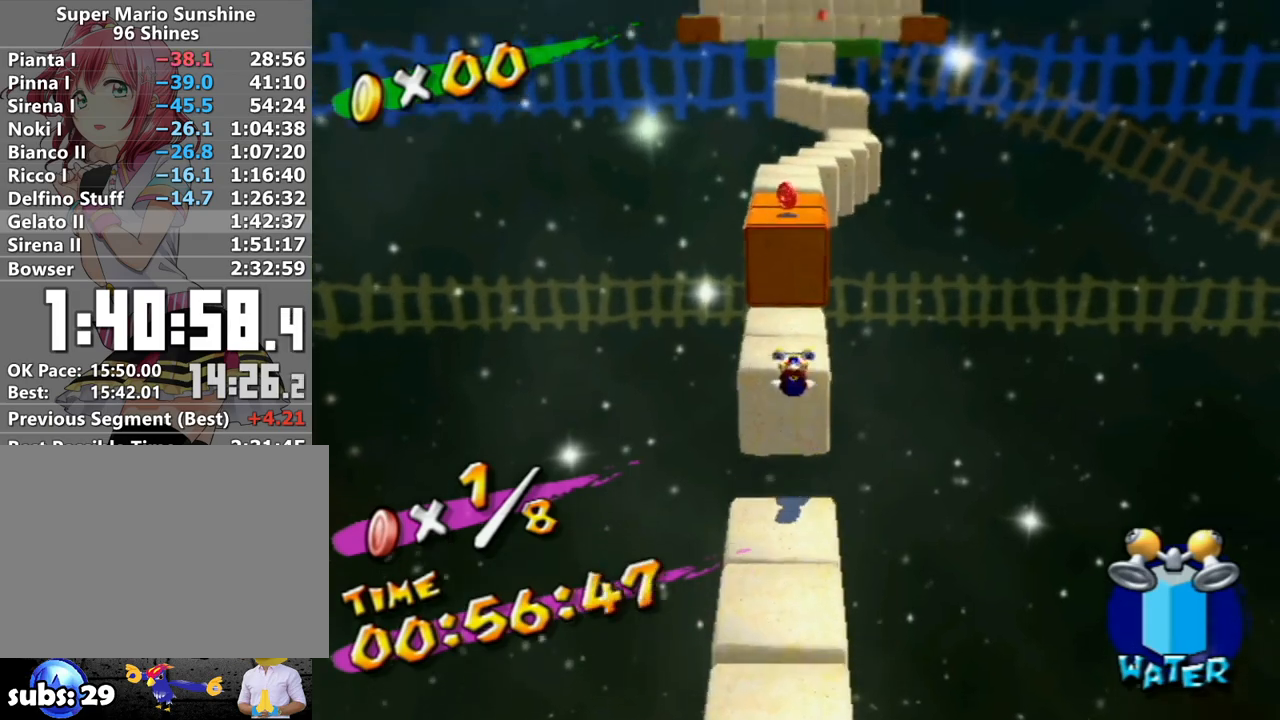
{"buttons": ["A"], "left_stick": "up", "right_stick": "center", "events": [[217, "B", "up"], [233, "A", "up"], [450, "A", "down"]]}
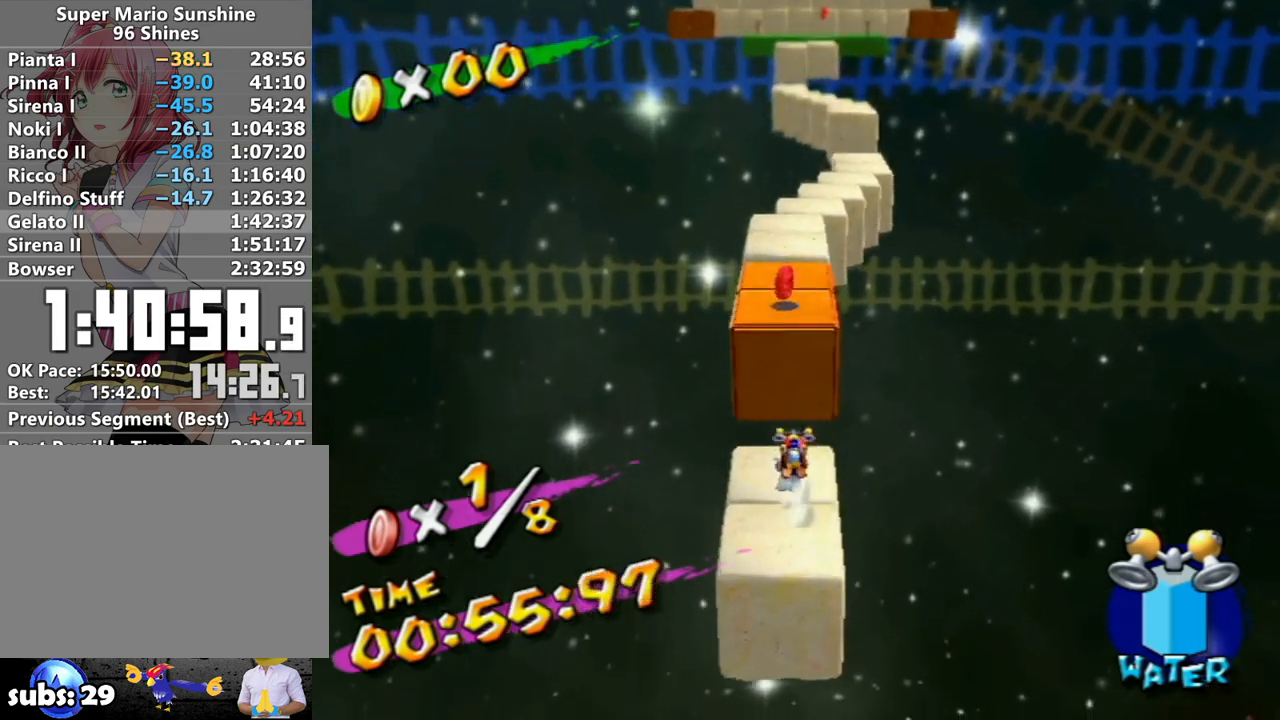
{"buttons": ["A", "B"], "left_stick": "up", "right_stick": "center", "events": [[367, "A", "up"], [450, "A", "down"], [450, "B", "down"]]}
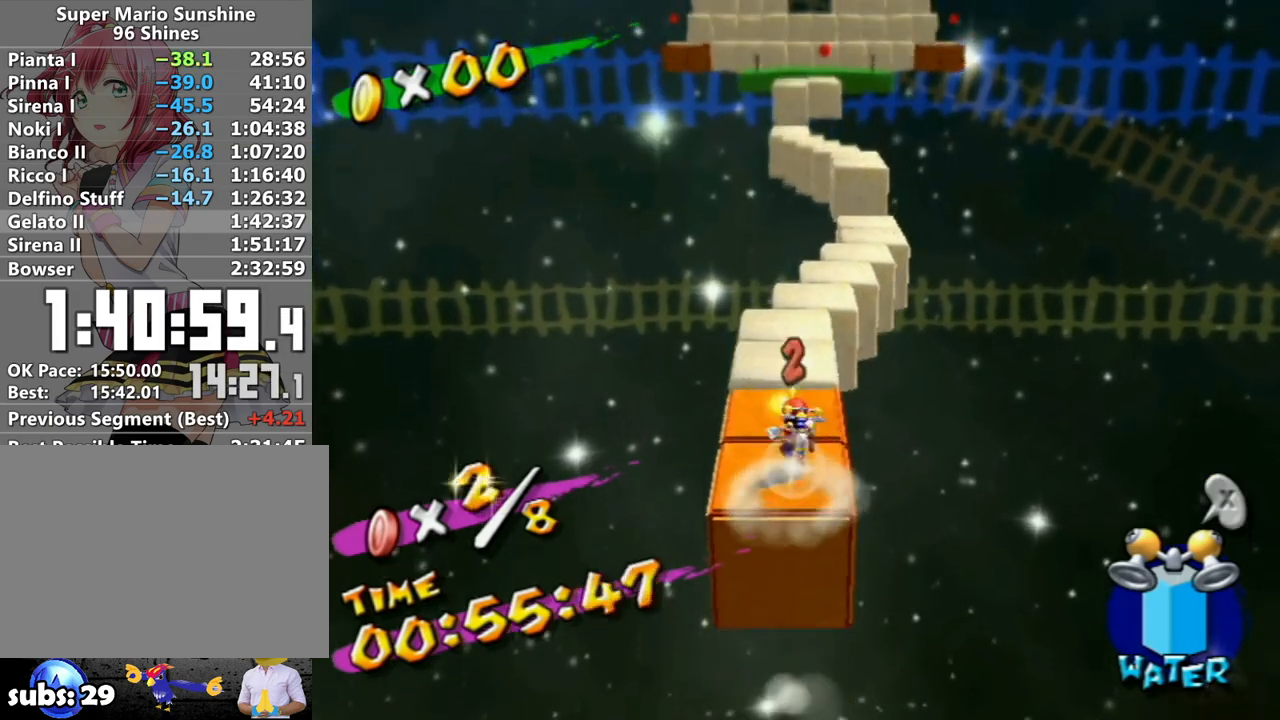
{"buttons": ["A", "B"], "left_stick": "up-right", "right_stick": "center", "events": [[117, "left_stick", "up-right"]]}
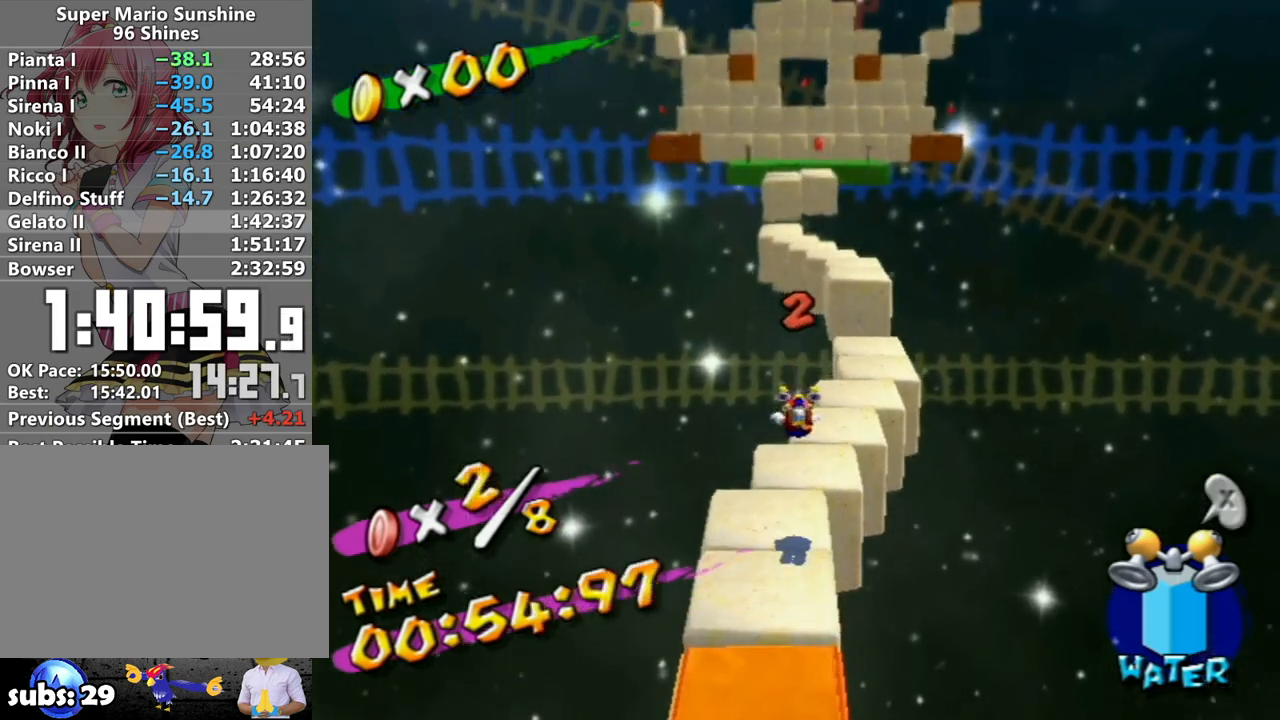
{"buttons": ["A"], "left_stick": "up-right", "right_stick": "center", "events": [[133, "B", "up"], [167, "A", "up"], [333, "A", "down"]]}
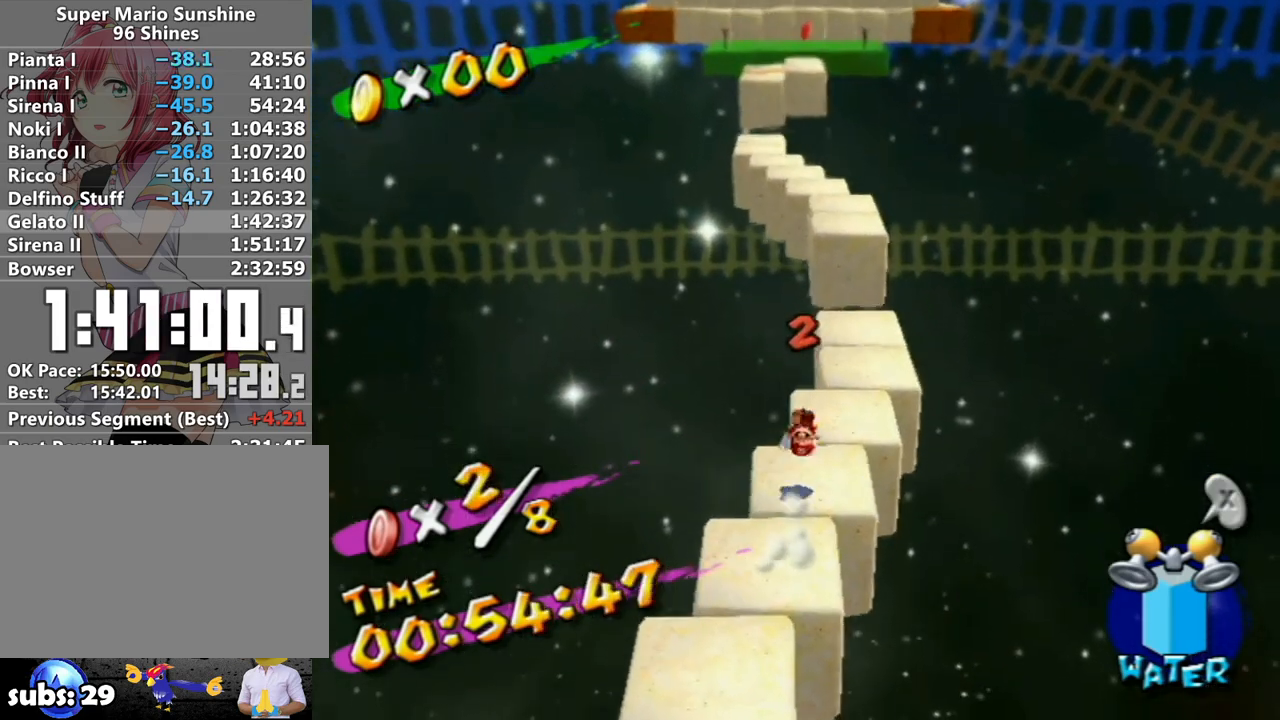
{"buttons": [], "left_stick": "up", "right_stick": "center", "events": [[367, "A", "up"], [367, "left_stick", "up"]]}
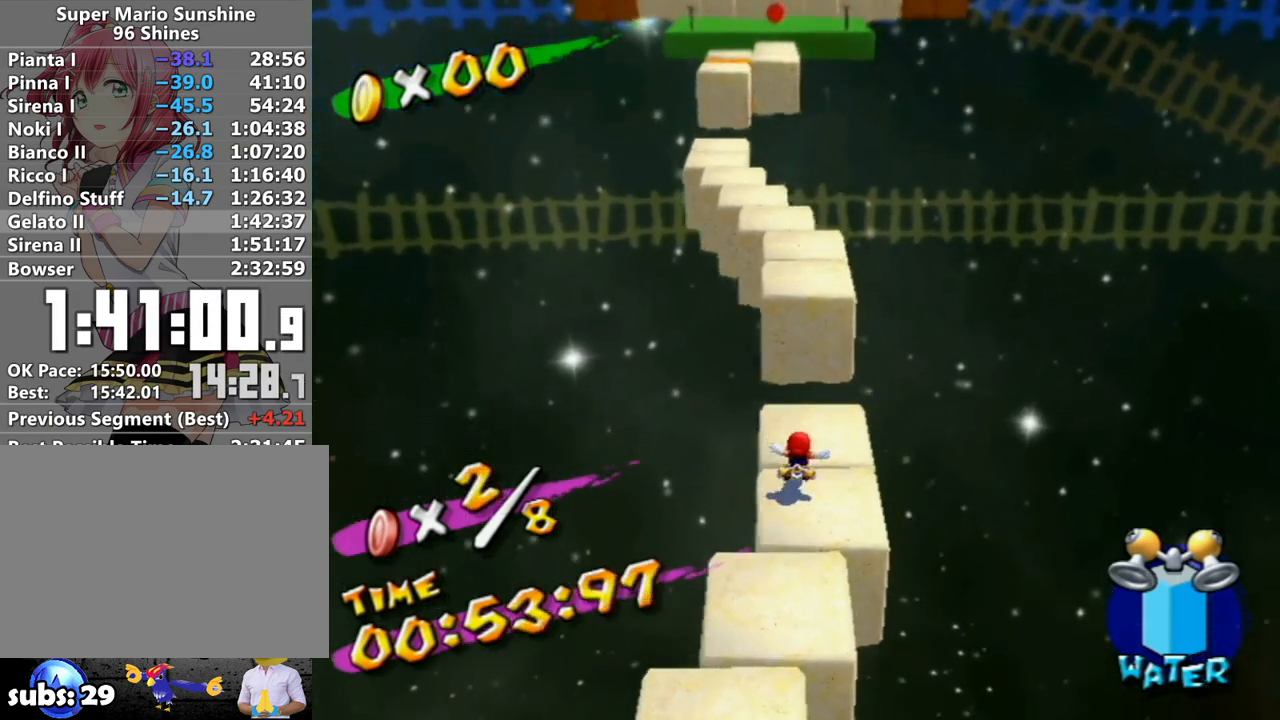
{"buttons": ["A", "B"], "left_stick": "up-left", "right_stick": "center", "events": [[50, "A", "down"], [83, "B", "down"], [450, "left_stick", "up-left"]]}
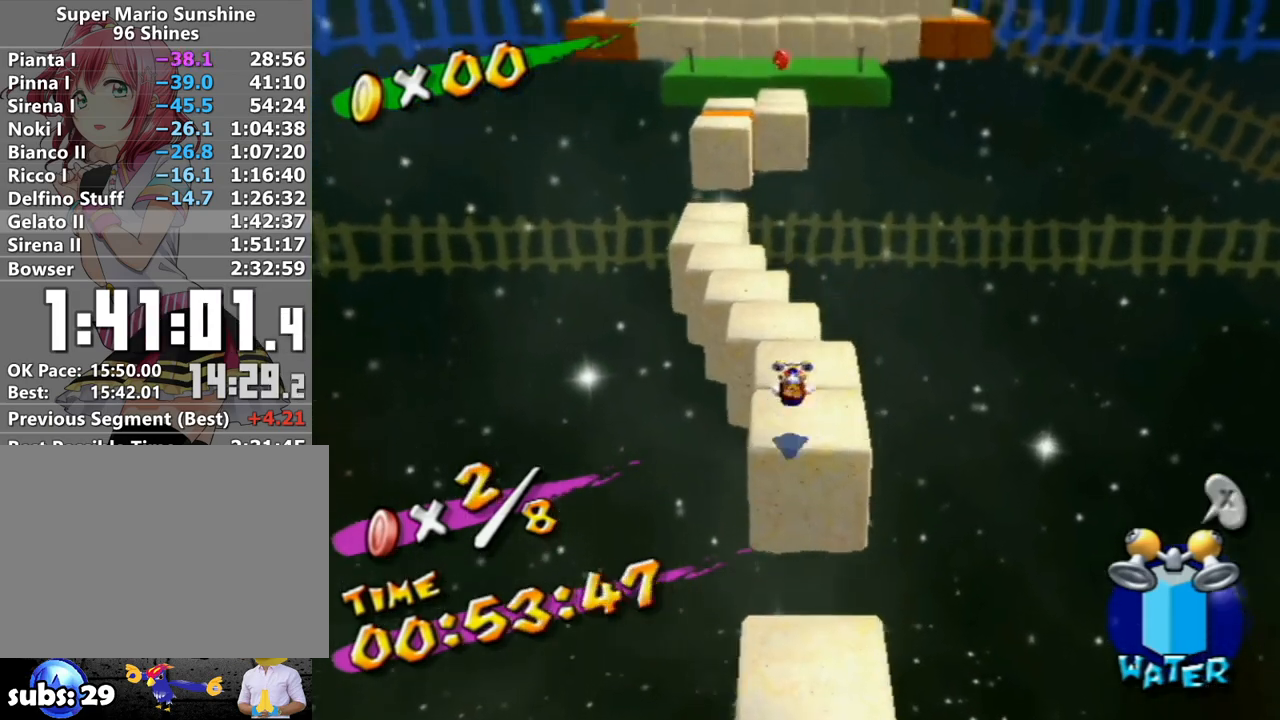
{"buttons": ["A"], "left_stick": "up-left", "right_stick": "center", "events": [[117, "B", "up"], [150, "A", "up"], [333, "A", "down"]]}
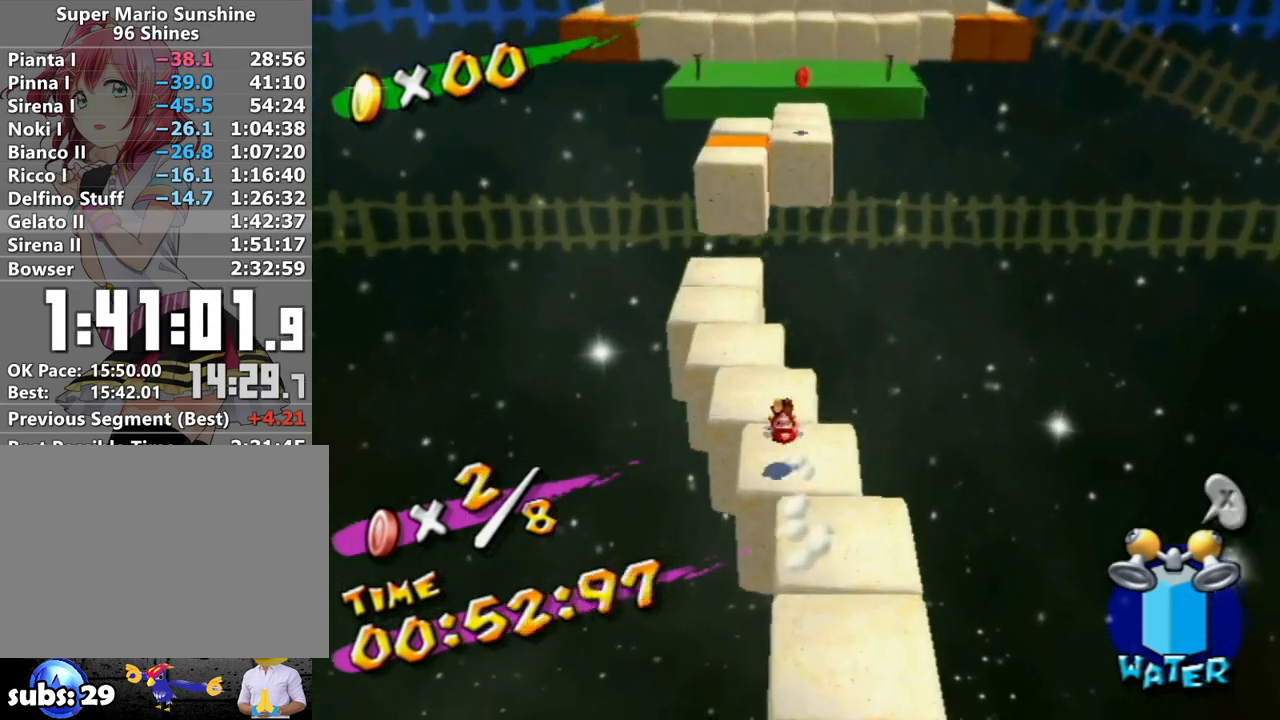
{"buttons": [], "left_stick": "up", "right_stick": "center", "events": [[133, "A", "up"], [267, "right_stick", "left"], [333, "left_stick", "down-left"], [367, "right_stick", "center"], [400, "left_stick", "down-right"], [500, "left_stick", "up"]]}
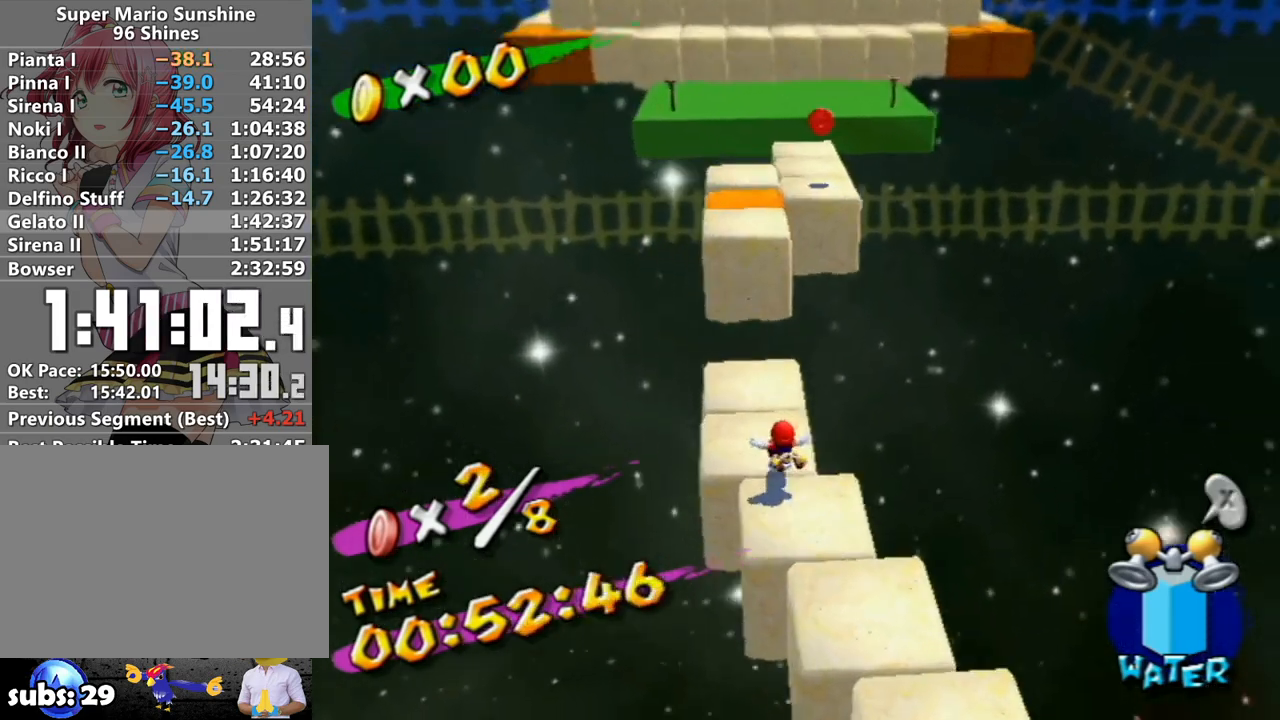
{"buttons": [], "left_stick": "up-right", "right_stick": "center", "events": [[83, "A", "down"], [133, "B", "down"], [417, "B", "up"], [450, "left_stick", "up-right"], [483, "A", "up"]]}
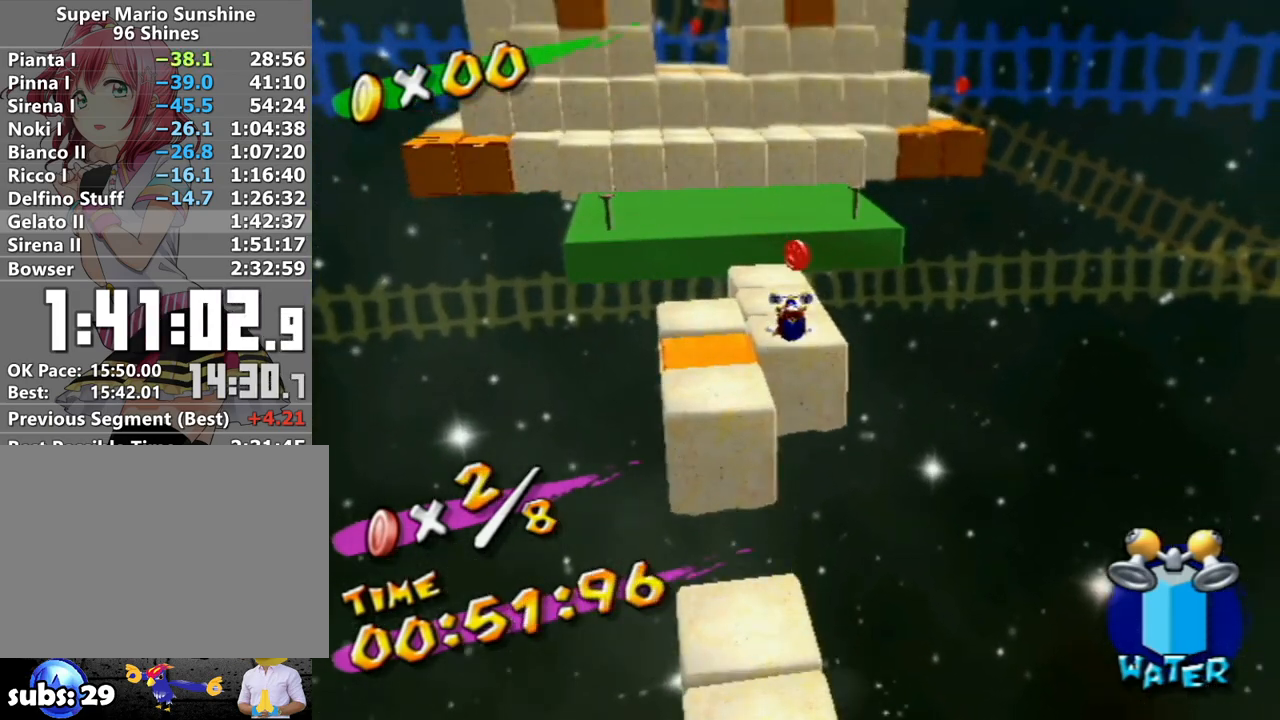
{"buttons": [], "left_stick": "up", "right_stick": "center", "events": [[300, "right_stick", "right"], [333, "left_stick", "up"], [400, "right_stick", "center"]]}
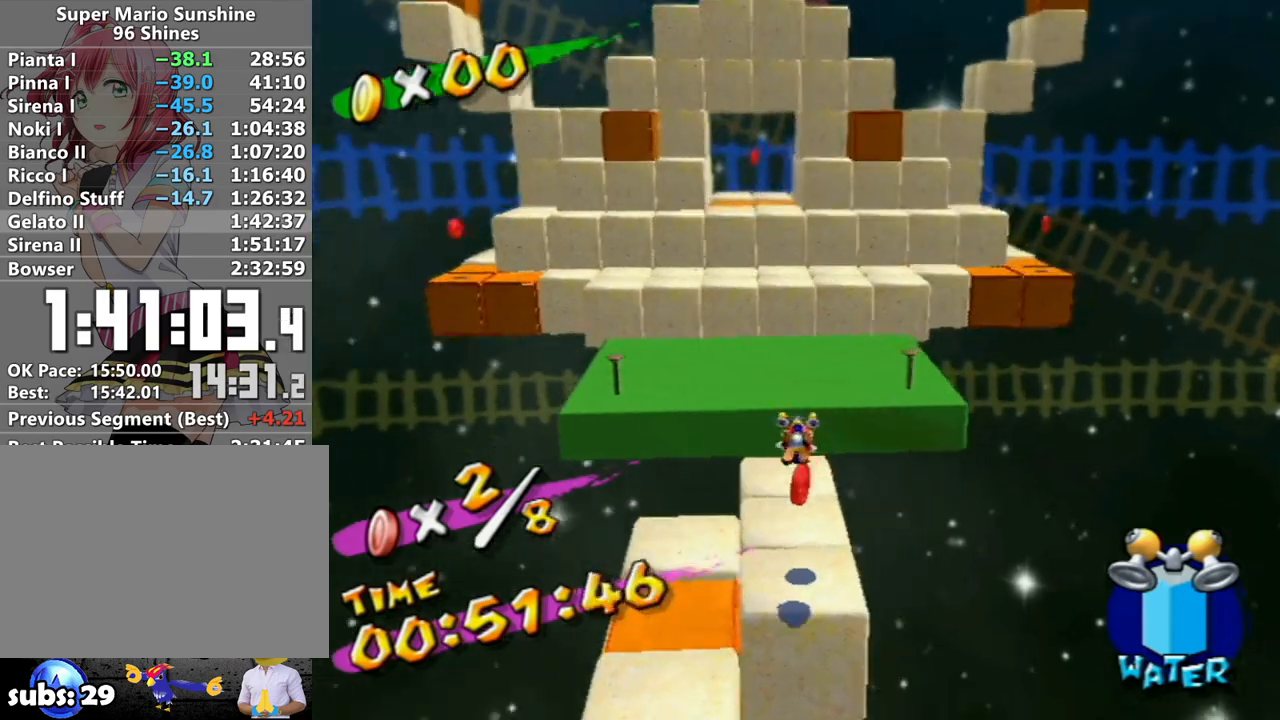
{"buttons": ["A"], "left_stick": "up", "right_stick": "center", "events": [[400, "A", "down"]]}
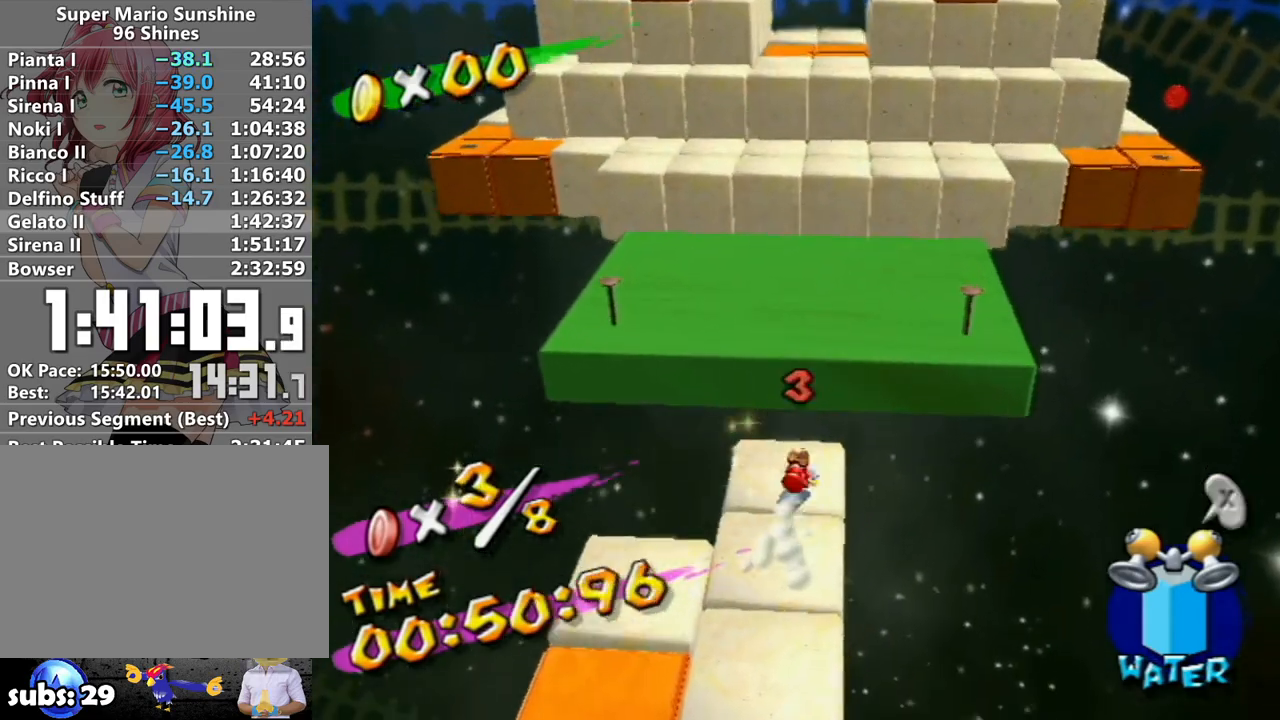
{"buttons": [], "left_stick": "up-right", "right_stick": "center", "events": [[117, "A", "up"], [233, "right_stick", "left"], [300, "right_stick", "center"], [400, "left_stick", "down-left"], [483, "left_stick", "up-right"]]}
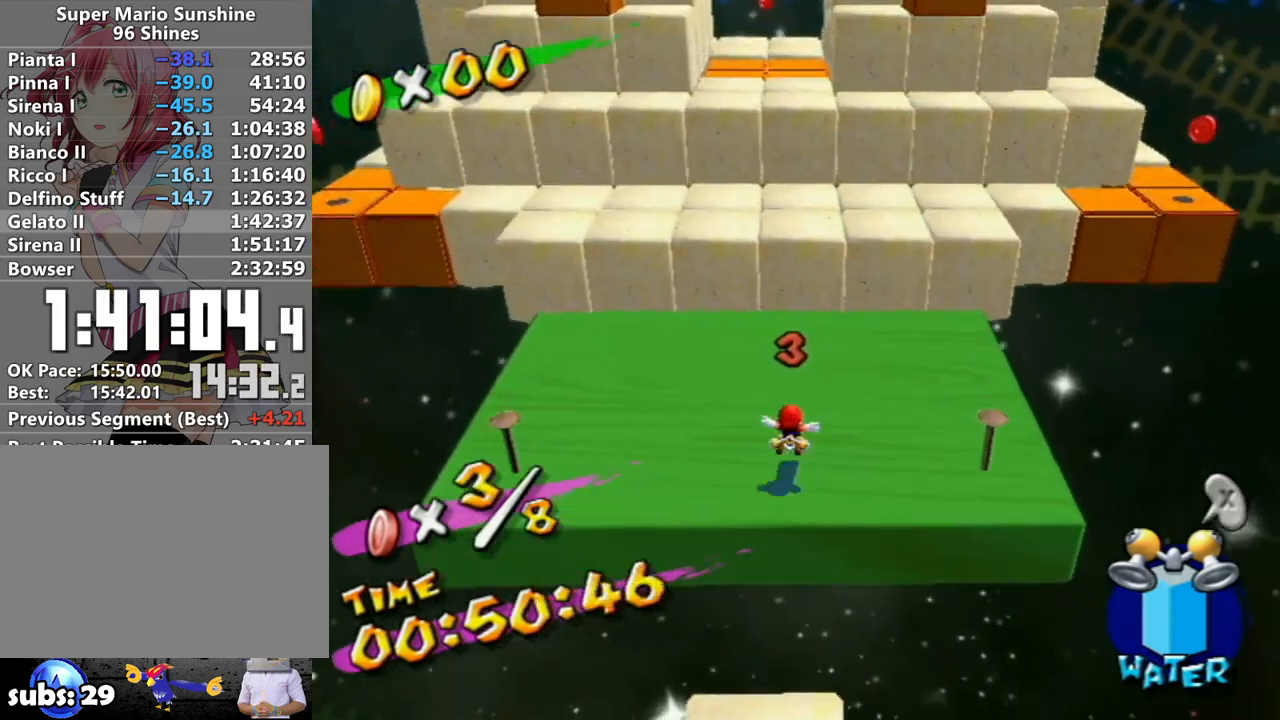
{"buttons": ["A", "B"], "left_stick": "up-left", "right_stick": "center", "events": [[50, "left_stick", "up"], [150, "A", "down"], [150, "B", "down"], [267, "left_stick", "up-left"]]}
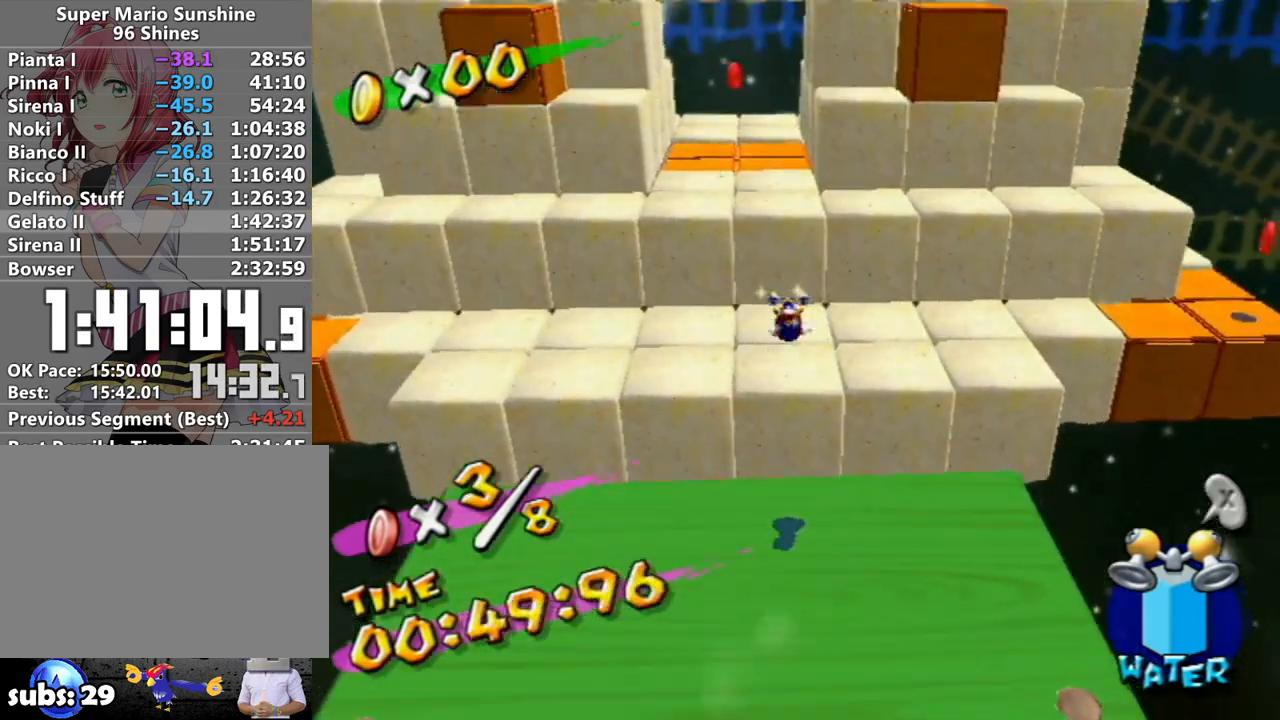
{"buttons": [], "left_stick": "up-left", "right_stick": "center", "events": [[300, "B", "up"], [333, "A", "up"]]}
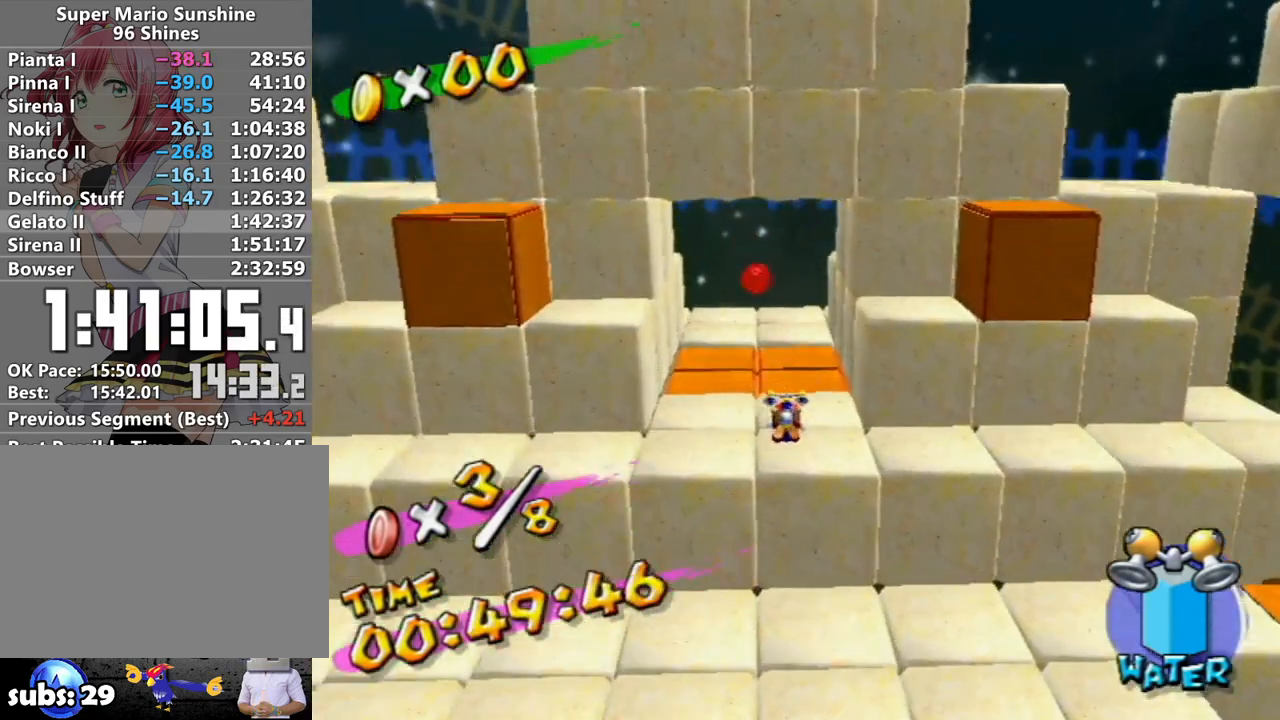
{"buttons": [], "left_stick": "down", "right_stick": "center", "events": [[150, "A", "down"], [183, "left_stick", "up"], [300, "left_stick", "center"], [383, "A", "up"], [433, "left_stick", "down"]]}
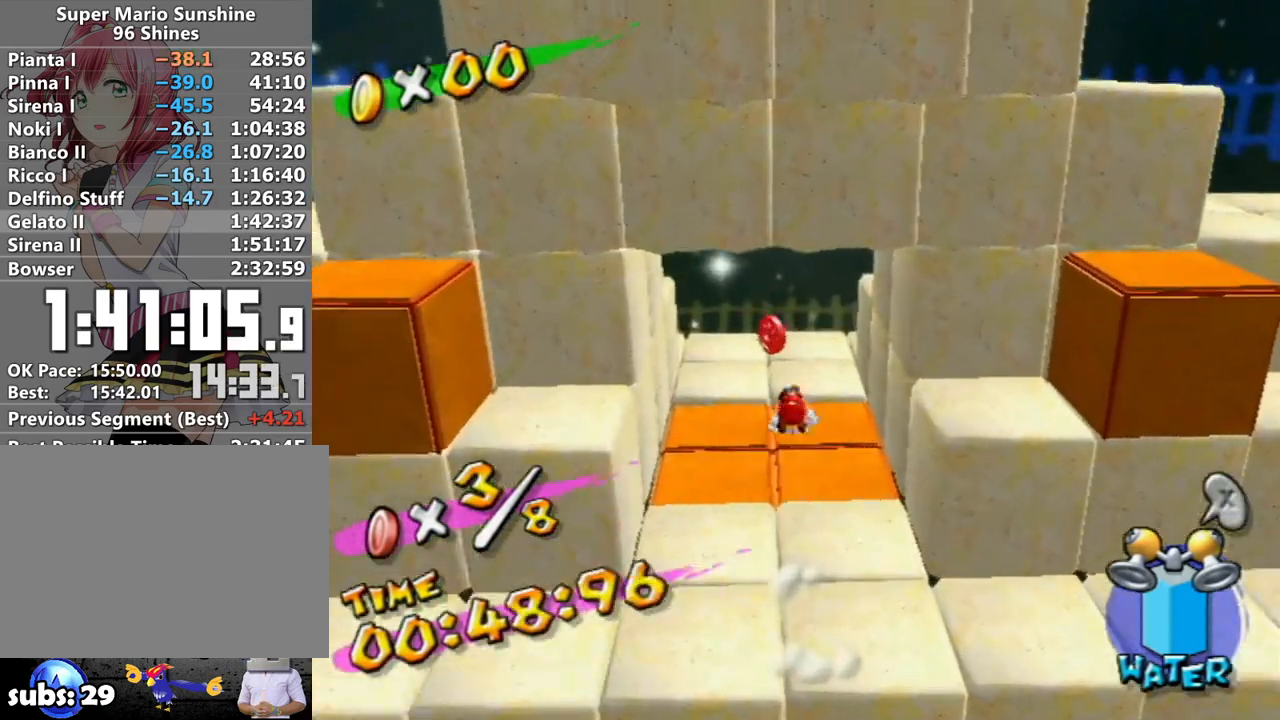
{"buttons": [], "left_stick": "down-left", "right_stick": "center", "events": [[167, "right_stick", "up-right"], [367, "right_stick", "center"], [450, "left_stick", "down-left"]]}
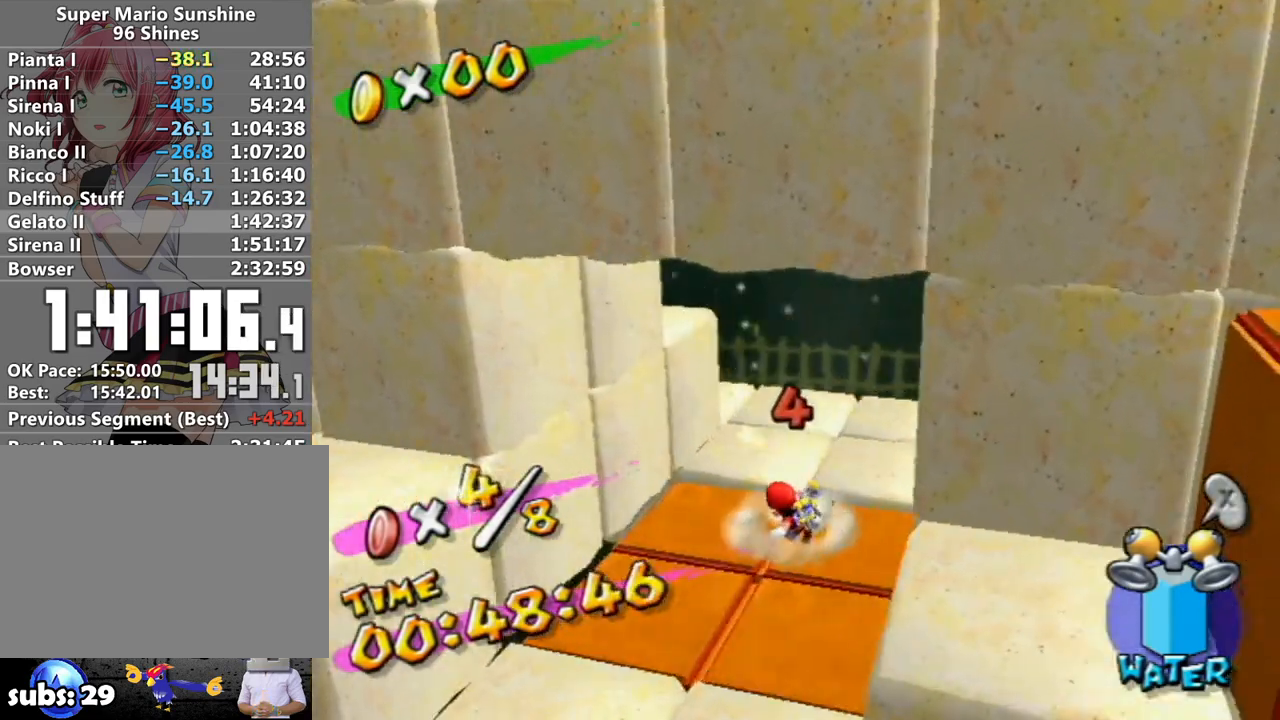
{"buttons": [], "left_stick": "left", "right_stick": "center", "events": [[17, "right_stick", "up-right"], [150, "right_stick", "center"], [267, "right_stick", "right"], [417, "right_stick", "center"], [450, "left_stick", "left"]]}
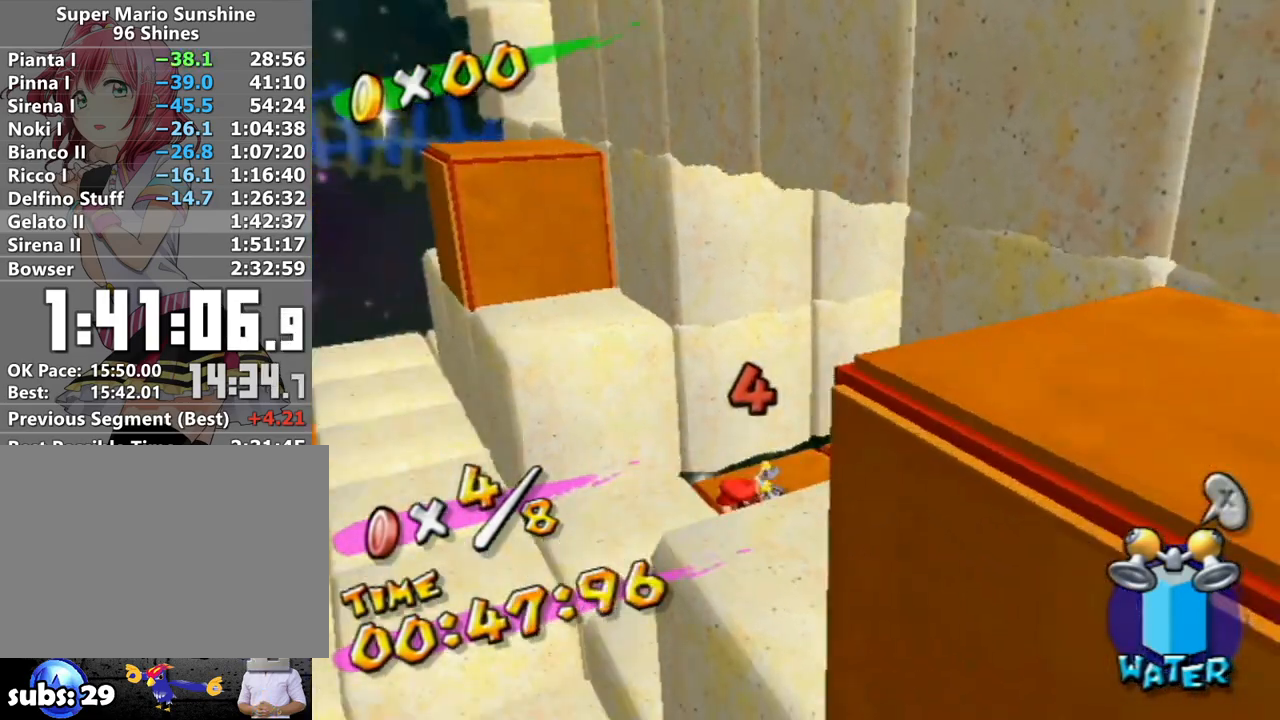
{"buttons": ["A", "R1"], "left_stick": "up-right", "right_stick": "center", "events": [[50, "A", "down"], [133, "left_stick", "up-left"], [183, "R1", "down"], [233, "left_stick", "up"], [333, "left_stick", "up-right"]]}
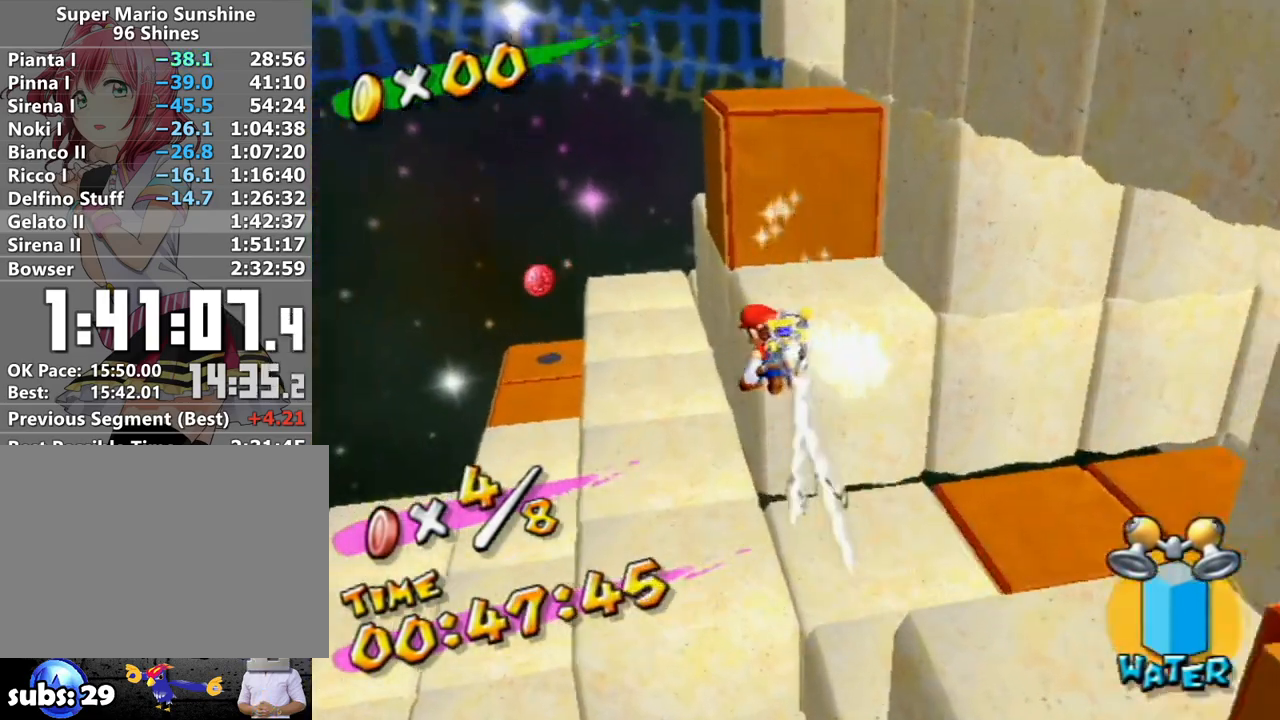
{"buttons": [], "left_stick": "up-left", "right_stick": "center", "events": [[83, "A", "up"], [117, "R1", "up"], [117, "left_stick", "up-left"], [233, "left_stick", "center"], [367, "left_stick", "up"], [417, "B", "down"], [467, "left_stick", "up-left"], [500, "B", "up"]]}
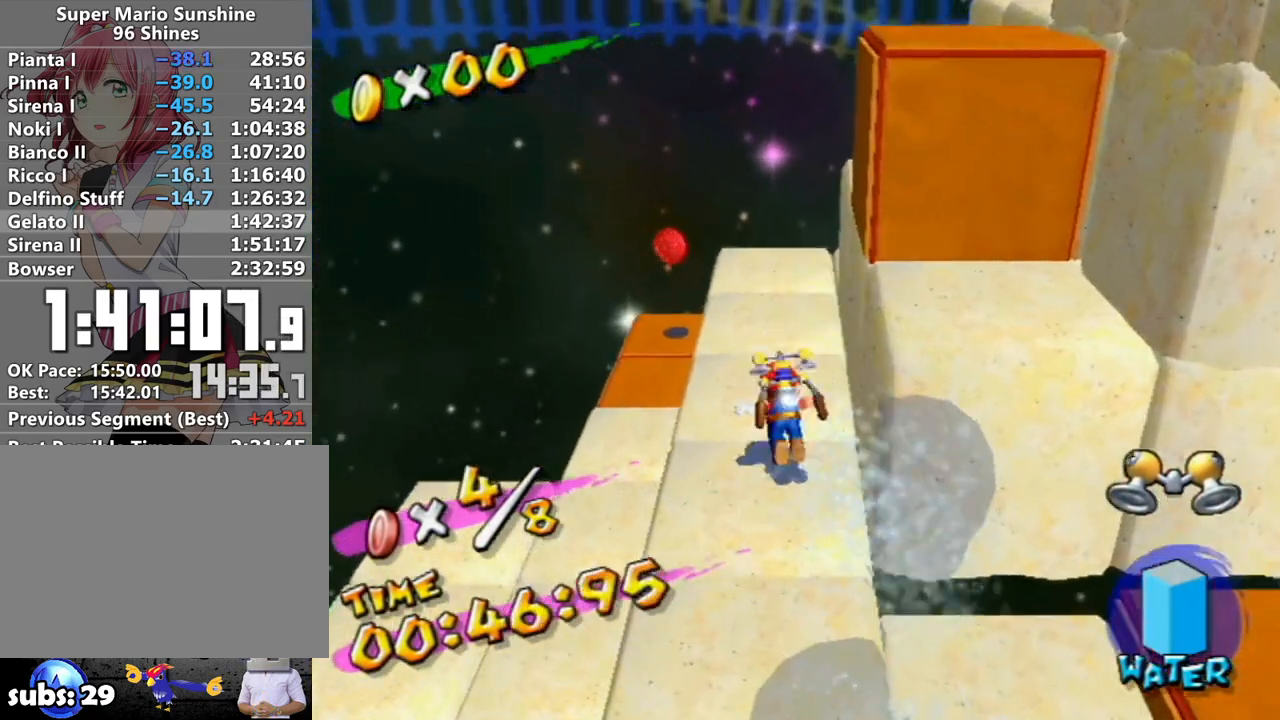
{"buttons": [], "left_stick": "center", "right_stick": "center", "events": [[83, "left_stick", "center"], [117, "A", "down"], [200, "A", "up"], [233, "left_stick", "up-left"], [333, "left_stick", "center"], [333, "right_stick", "left"], [450, "right_stick", "center"]]}
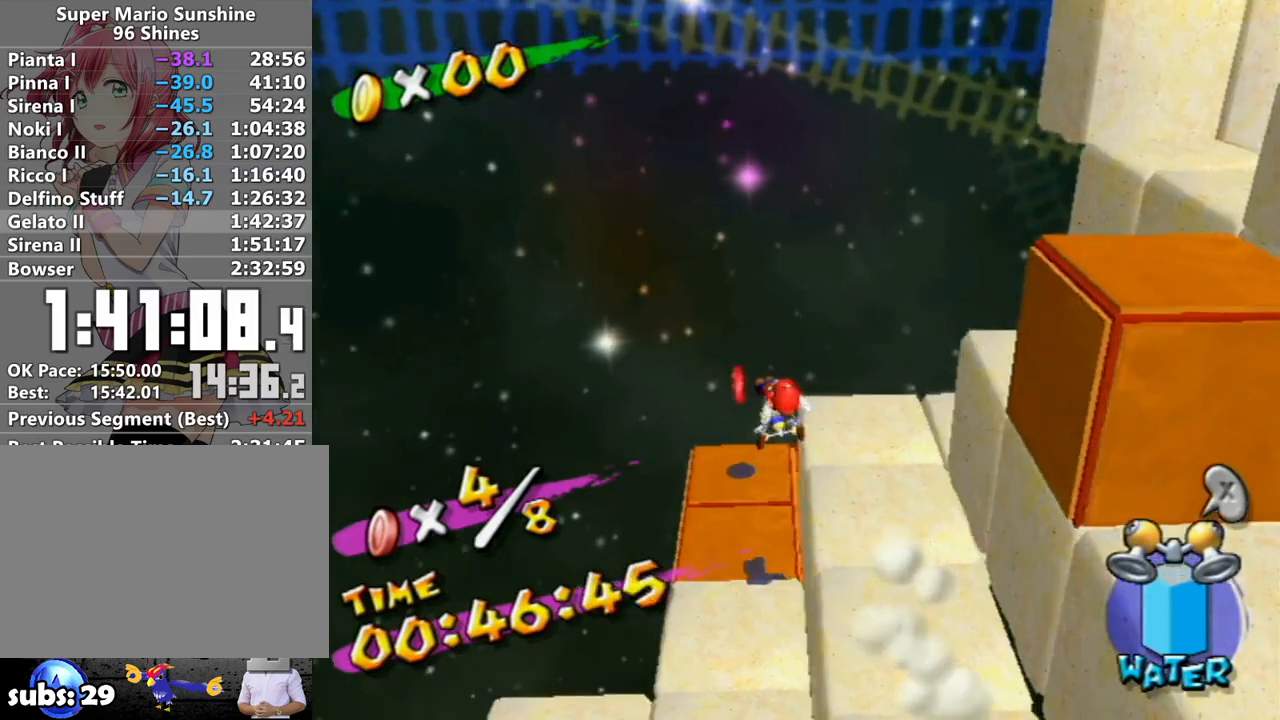
{"buttons": ["A"], "left_stick": "right", "right_stick": "center", "events": [[17, "left_stick", "right"], [83, "right_stick", "left"], [117, "left_stick", "center"], [300, "left_stick", "right"], [300, "right_stick", "center"], [450, "A", "down"]]}
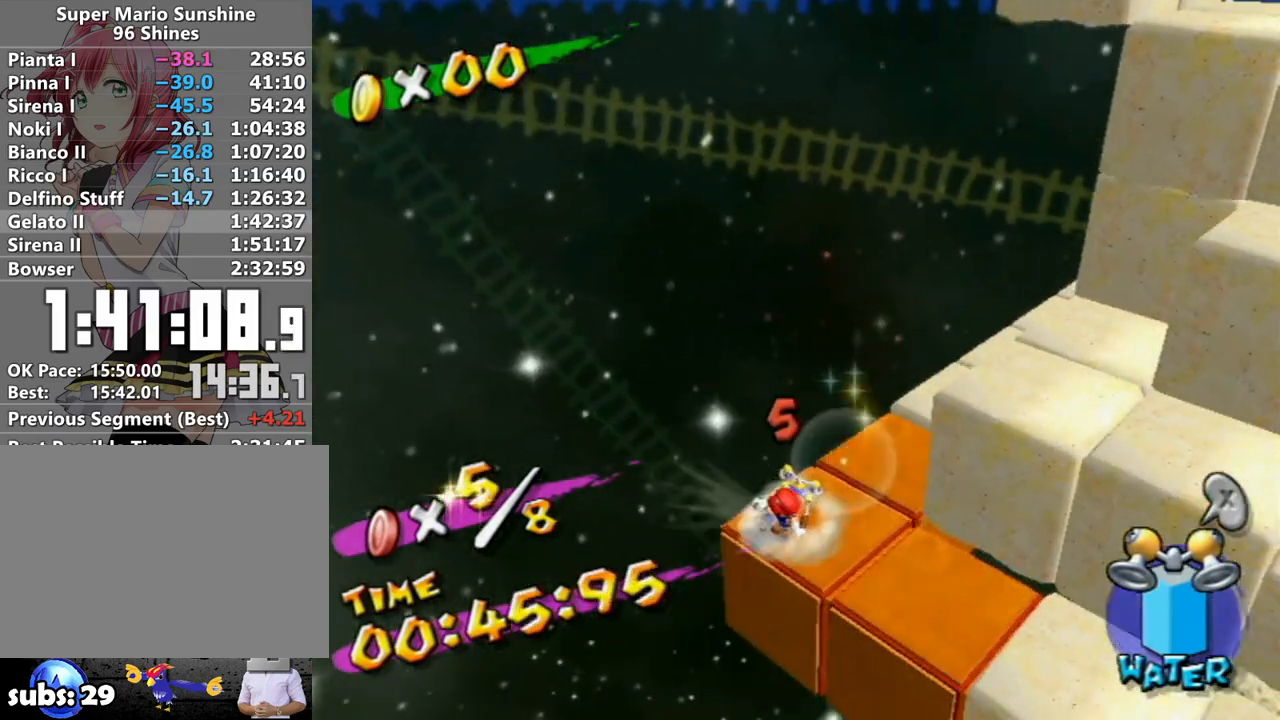
{"buttons": [], "left_stick": "up-right", "right_stick": "center", "events": [[133, "A", "up"], [183, "right_stick", "left"], [367, "right_stick", "center"], [417, "left_stick", "up-right"]]}
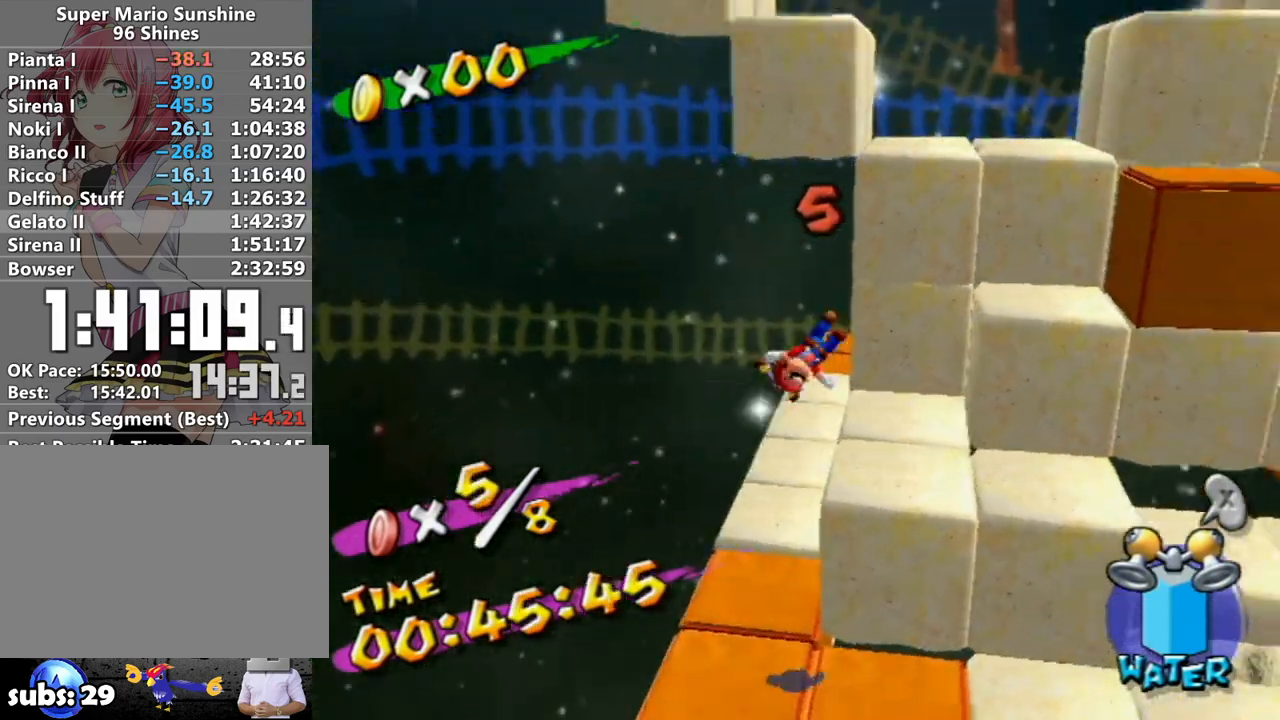
{"buttons": ["R1"], "left_stick": "up-right", "right_stick": "center", "events": [[83, "R1", "down"], [150, "left_stick", "up"], [267, "left_stick", "up-right"]]}
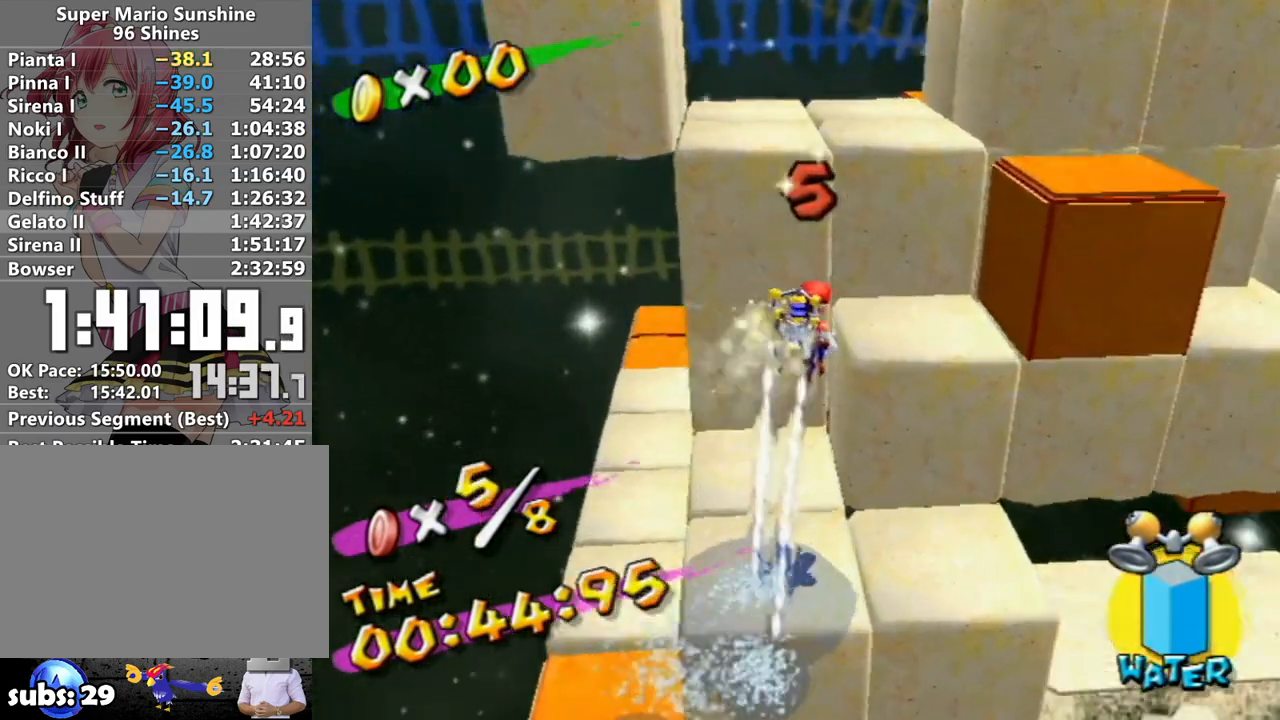
{"buttons": [], "left_stick": "up-left", "right_stick": "center", "events": [[83, "R1", "up"], [83, "left_stick", "right"], [83, "right_stick", "down-right"], [233, "left_stick", "up"], [300, "left_stick", "left"], [333, "right_stick", "center"], [367, "left_stick", "down-right"], [433, "left_stick", "up-right"], [483, "left_stick", "up-left"]]}
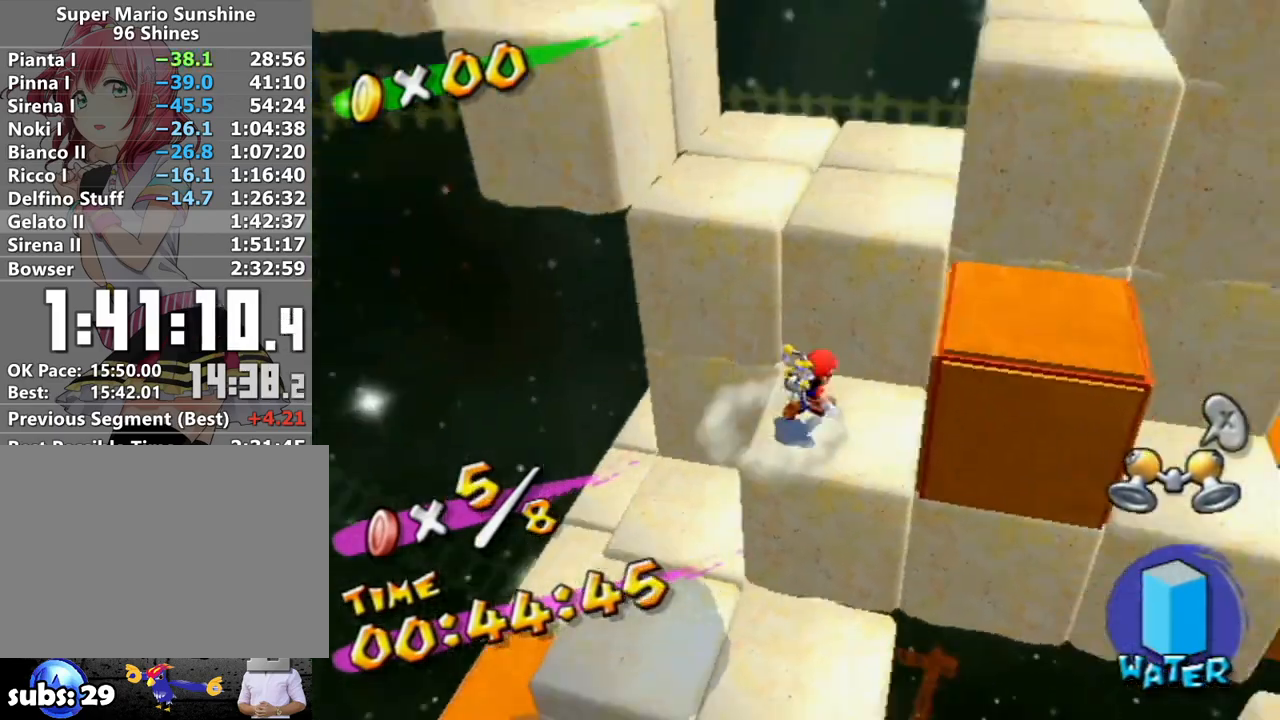
{"buttons": ["A", "R1"], "left_stick": "up", "right_stick": "center", "events": [[50, "A", "down"], [217, "left_stick", "center"], [333, "left_stick", "up-left"], [450, "R1", "down"], [450, "left_stick", "up"]]}
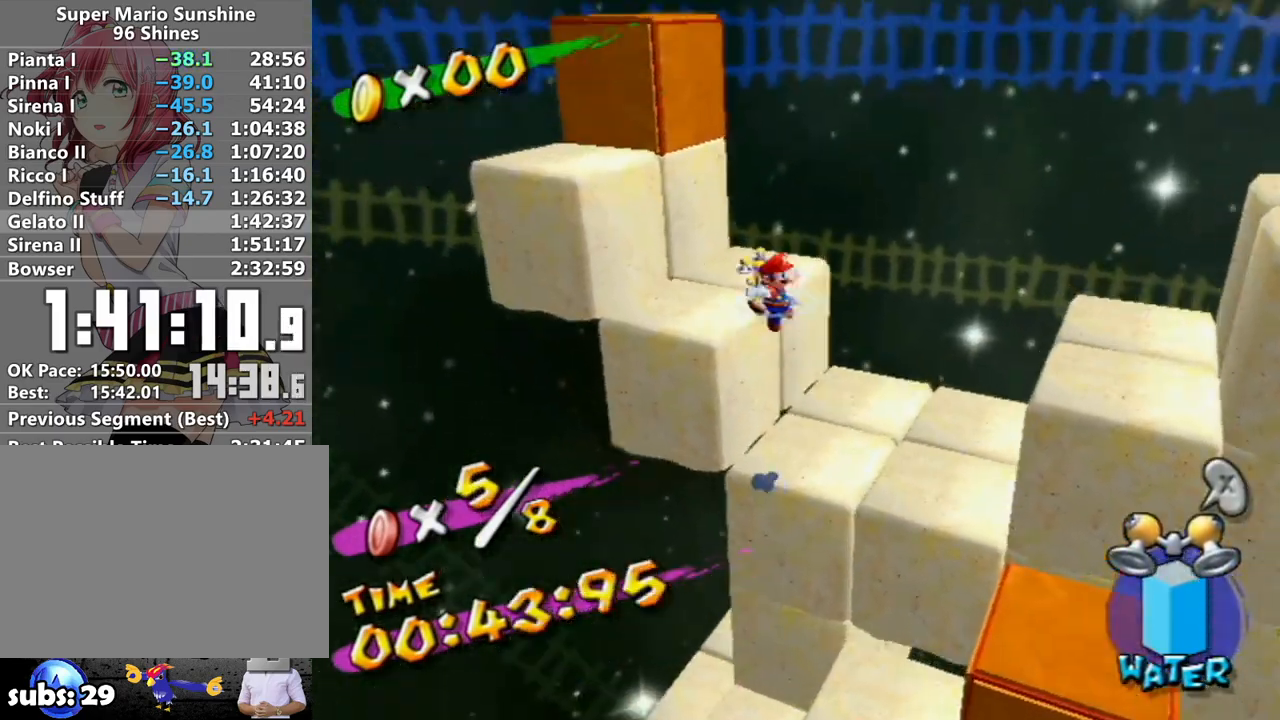
{"buttons": ["A"], "left_stick": "right", "right_stick": "center", "events": [[50, "A", "up"], [50, "R1", "up"], [200, "left_stick", "down"], [300, "left_stick", "right"], [367, "A", "down"]]}